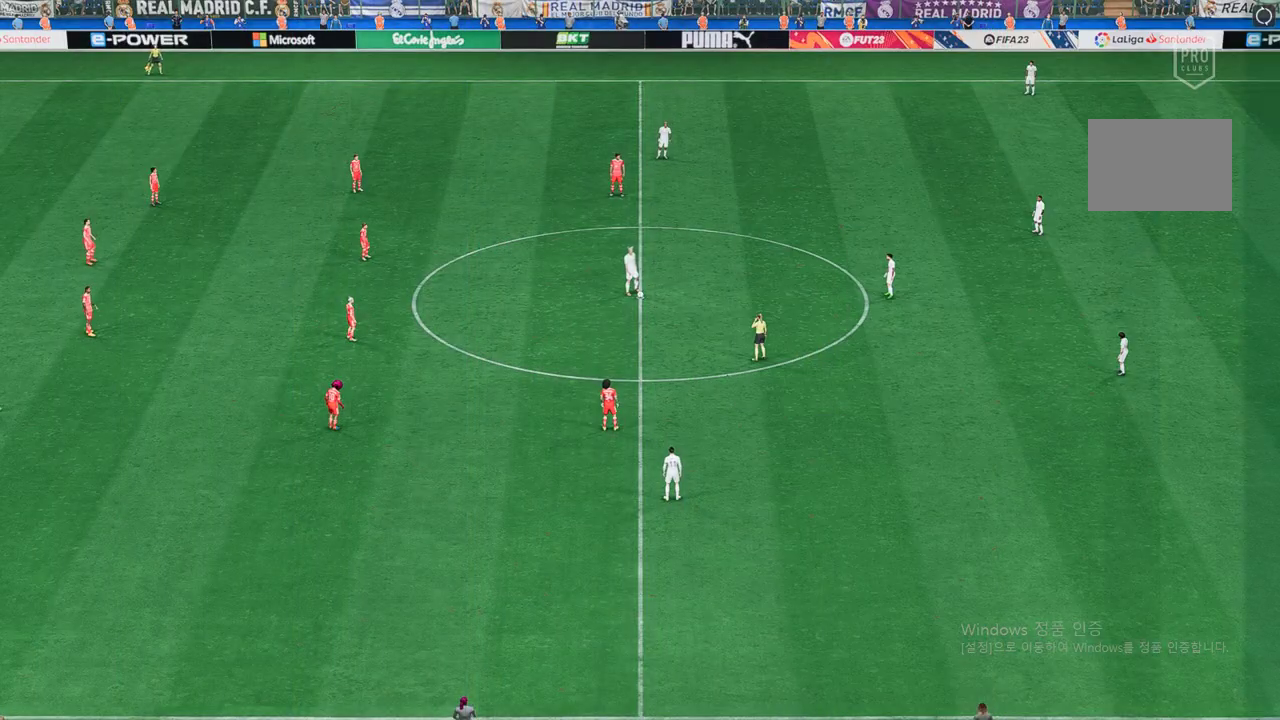
Gameplay with a controller (Xbox layout); each line is a JSON object with the inputs held at the frame after it. "events" lists button and stick changes between this image and that frame as [ms after this image, input, new state], when the widget could be followed in between. Not read: L3 R3.
{"buttons": [], "left_stick": "right", "right_stick": "center", "events": [[118, "left_stick", "right"]]}
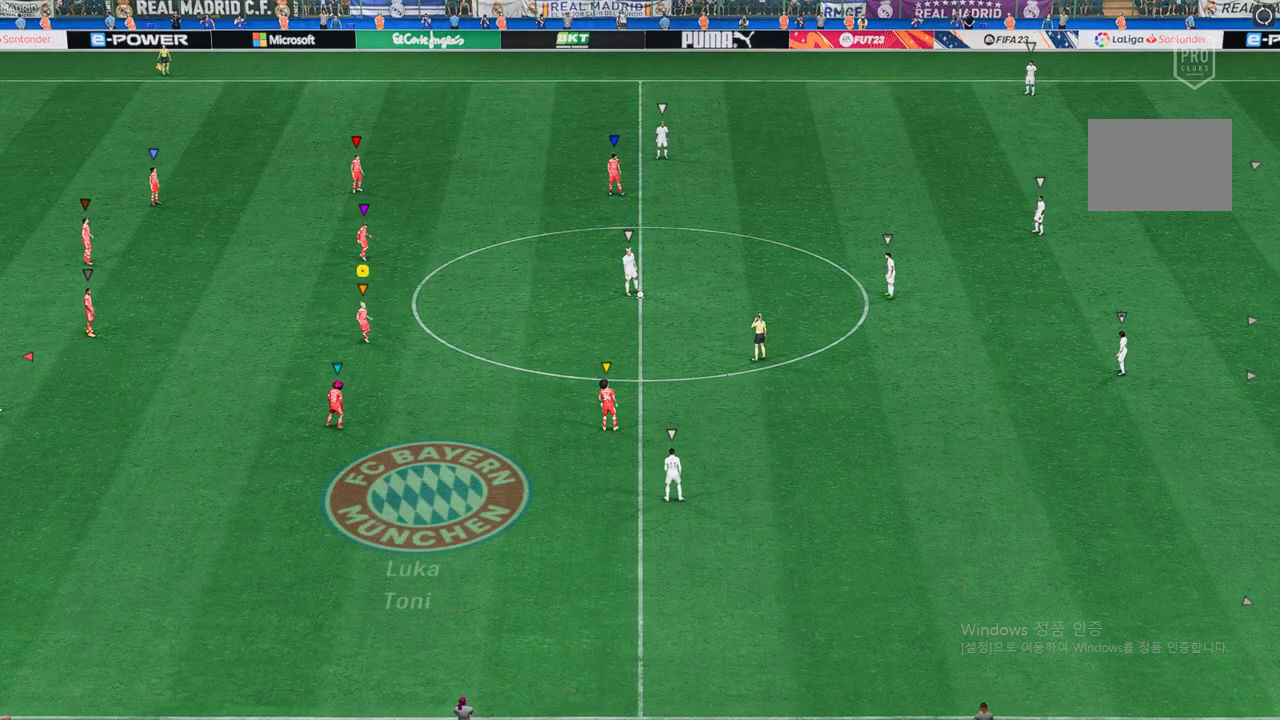
{"buttons": [], "left_stick": "up-right", "right_stick": "center", "events": [[303, "left_stick", "up-right"]]}
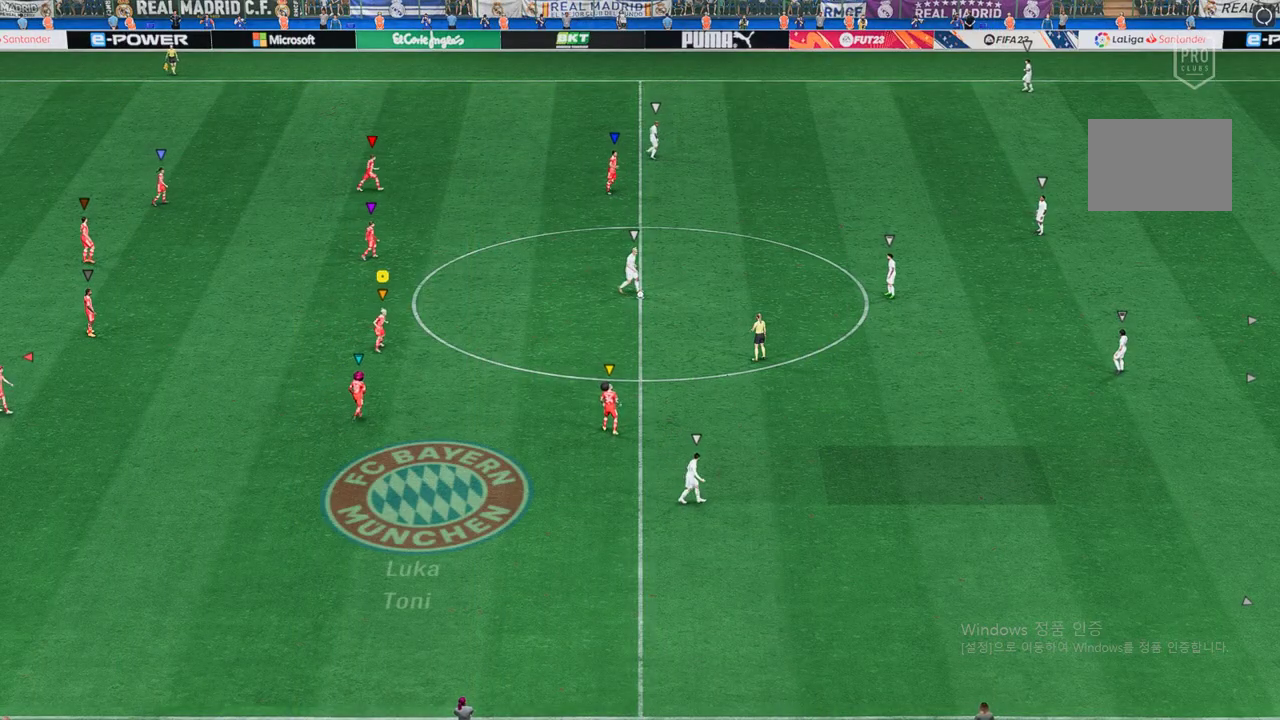
{"buttons": [], "left_stick": "up-right", "right_stick": "center", "events": [[100, "left_stick", "center"], [369, "left_stick", "up-right"]]}
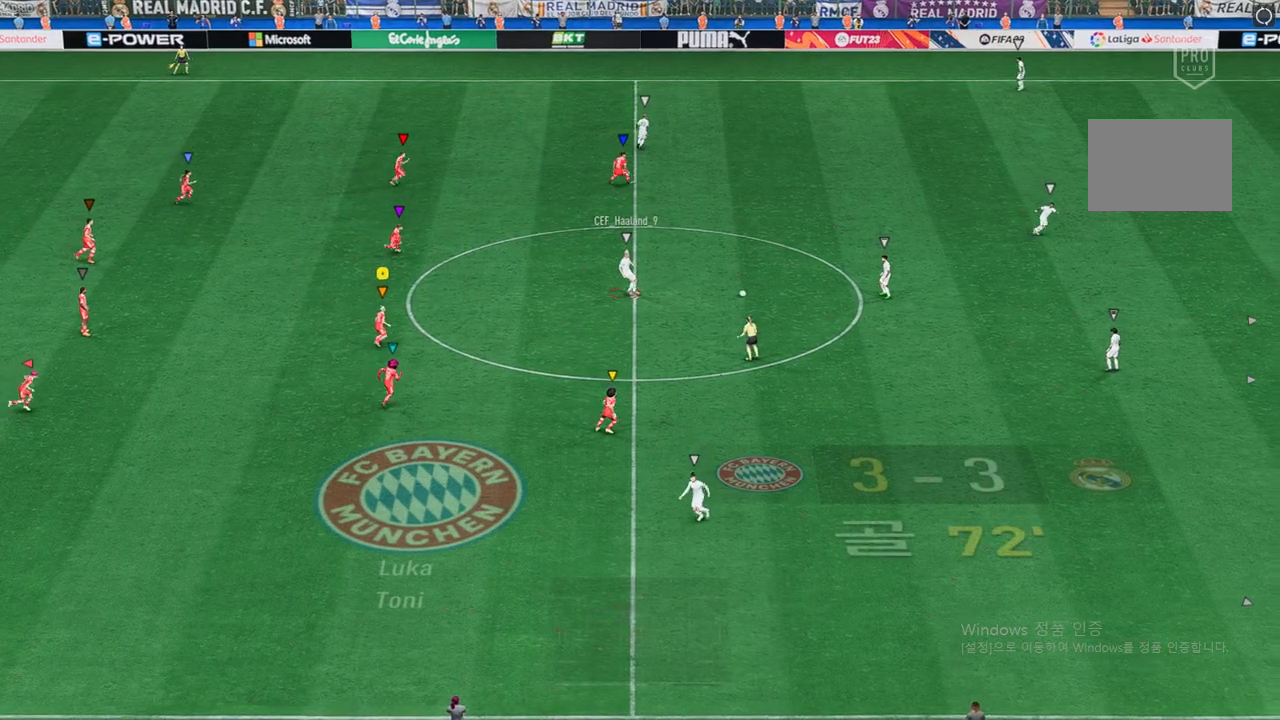
{"buttons": [], "left_stick": "up-right", "right_stick": "center", "events": []}
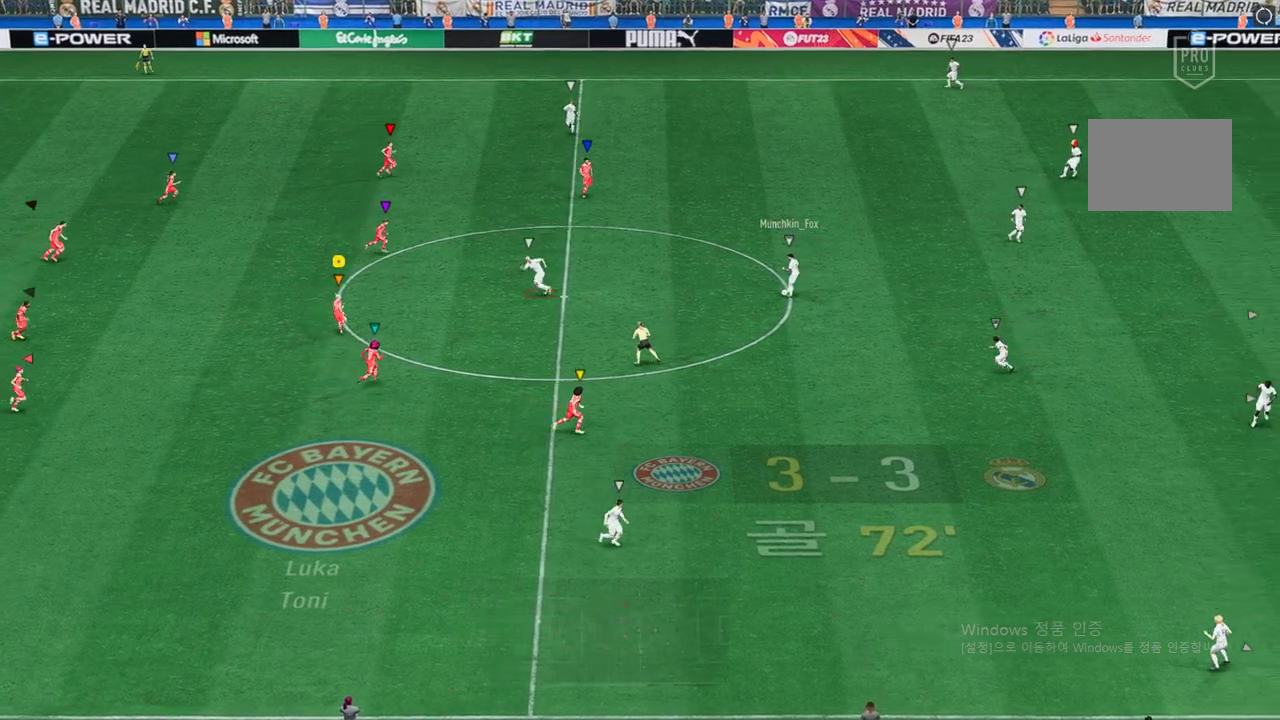
{"buttons": ["L2", "R2"], "left_stick": "right", "right_stick": "center"}
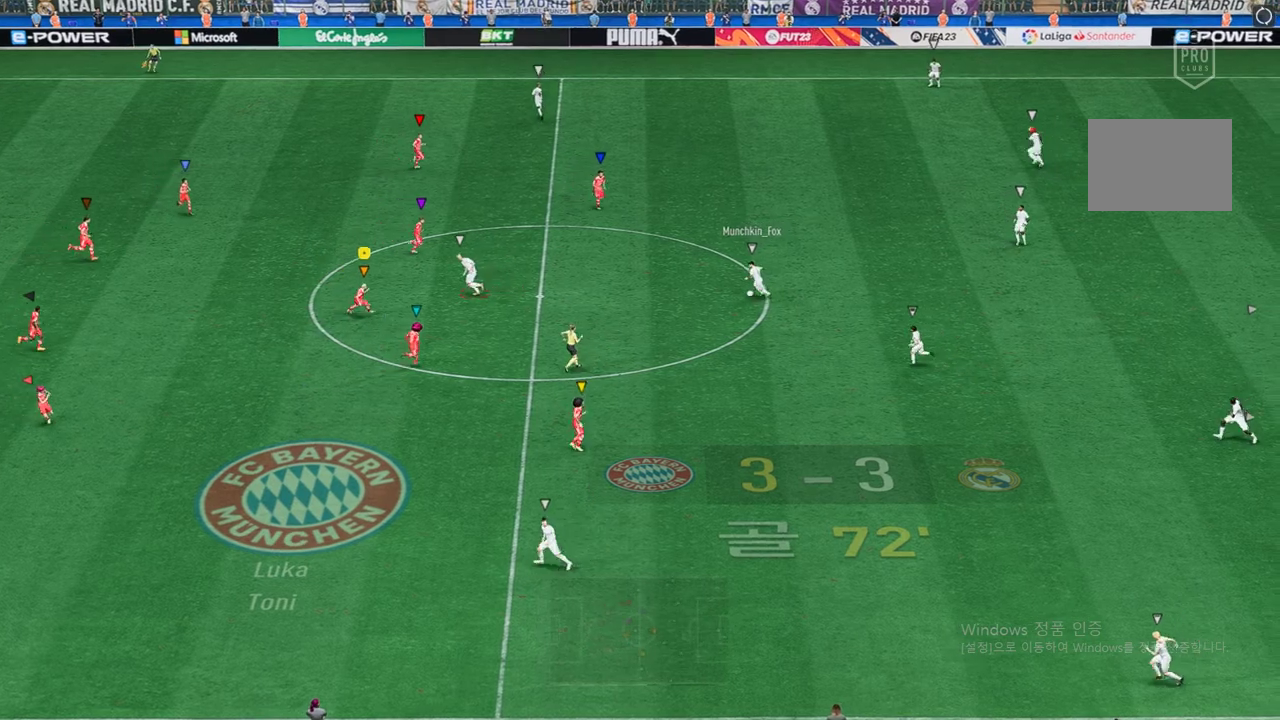
{"buttons": ["L2", "R2"], "left_stick": "up-right", "right_stick": "center", "events": [[168, "left_stick", "down"], [218, "left_stick", "right"], [386, "left_stick", "up-right"]]}
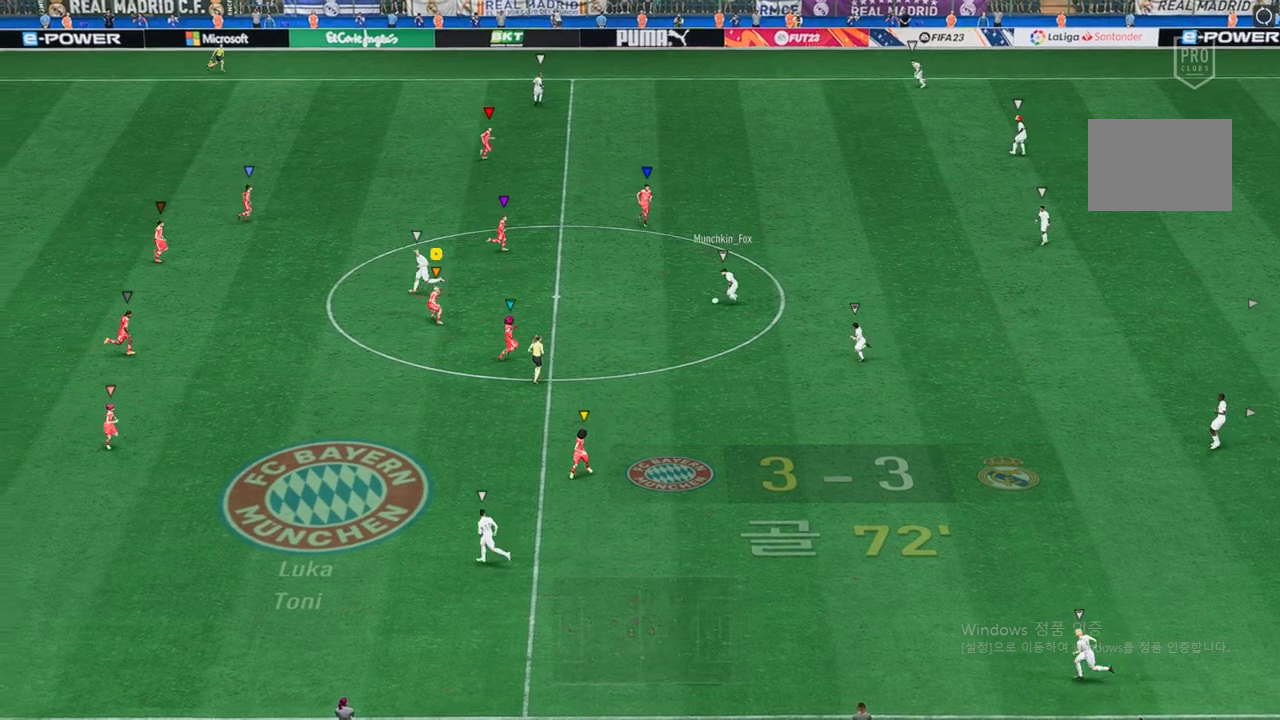
{"buttons": ["L2", "R2"], "left_stick": "up-left", "right_stick": "center", "events": [[67, "left_stick", "up-left"], [151, "left_stick", "left"], [319, "left_stick", "up-left"]]}
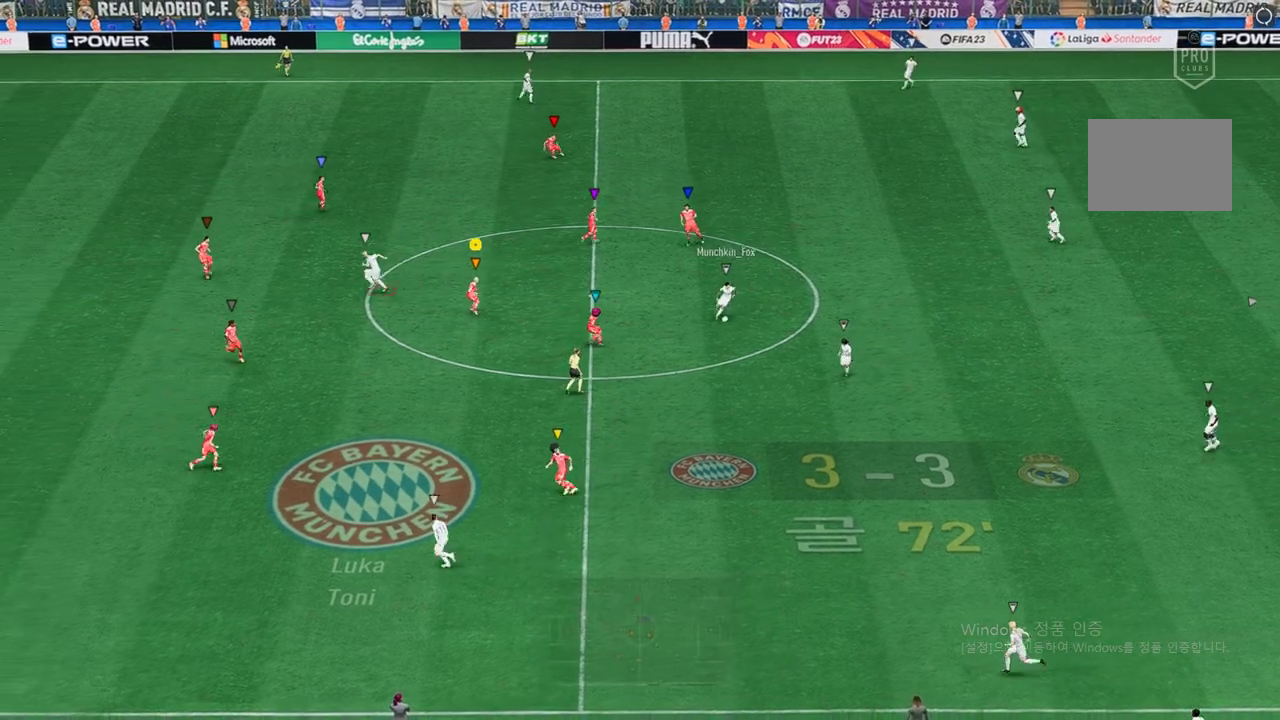
{"buttons": ["L2", "R2"], "left_stick": "down-left", "right_stick": "center", "events": [[117, "left_stick", "down-left"], [218, "left_stick", "down"], [453, "left_stick", "down-left"]]}
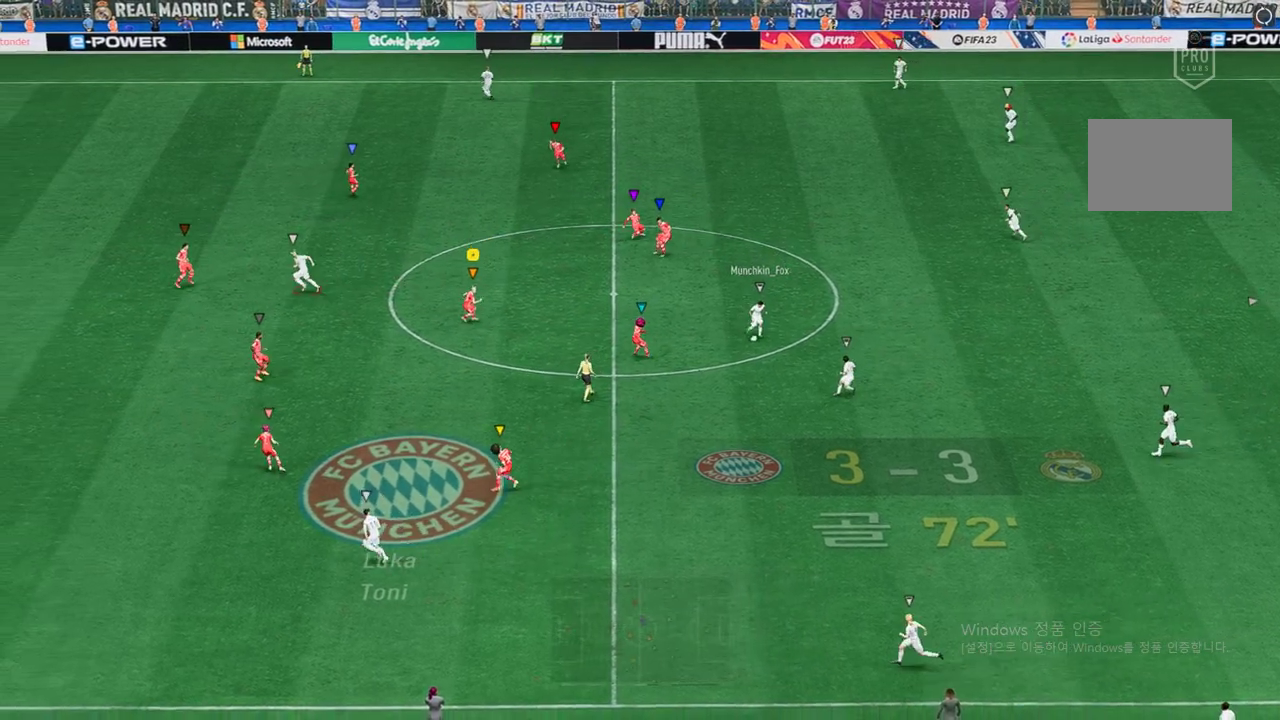
{"buttons": ["L2", "R2"], "left_stick": "up-left", "right_stick": "center", "events": [[50, "left_stick", "down"], [185, "left_stick", "center"], [285, "left_stick", "up"], [353, "left_stick", "up-left"]]}
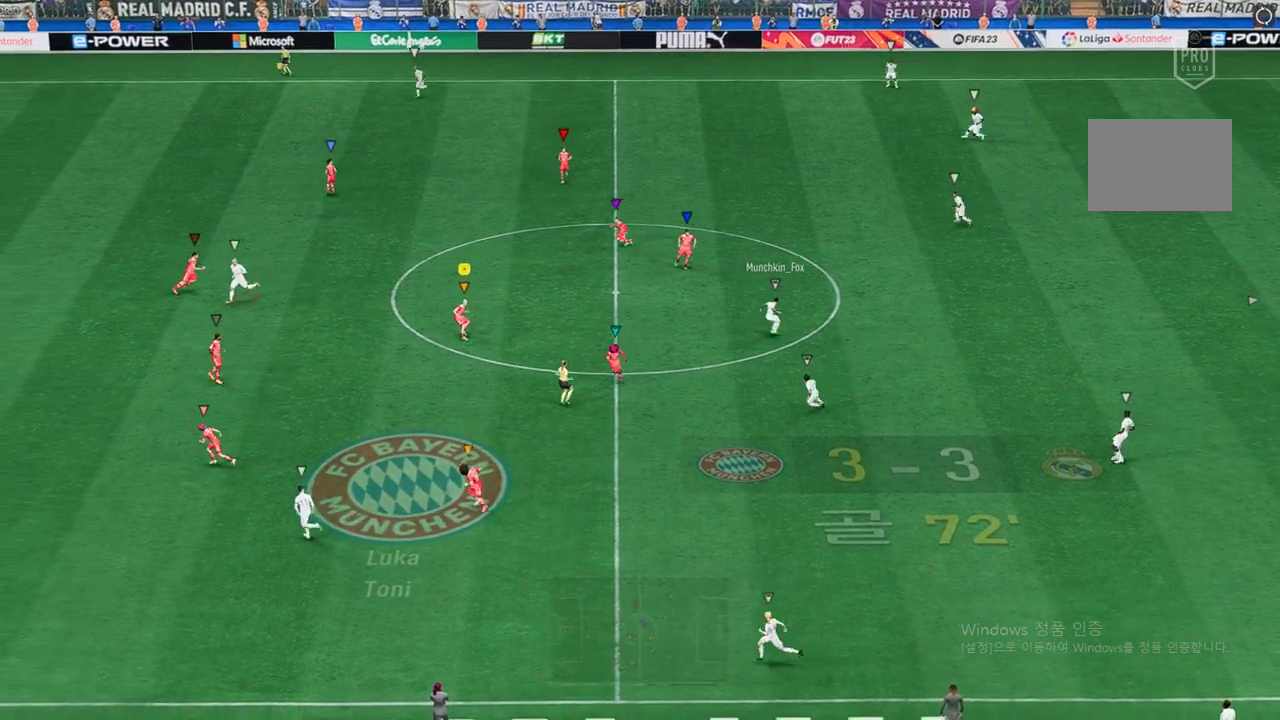
{"buttons": ["L2", "R2"], "left_stick": "up-right", "right_stick": "center", "events": [[134, "left_stick", "left"], [235, "left_stick", "down-left"], [369, "left_stick", "up-right"]]}
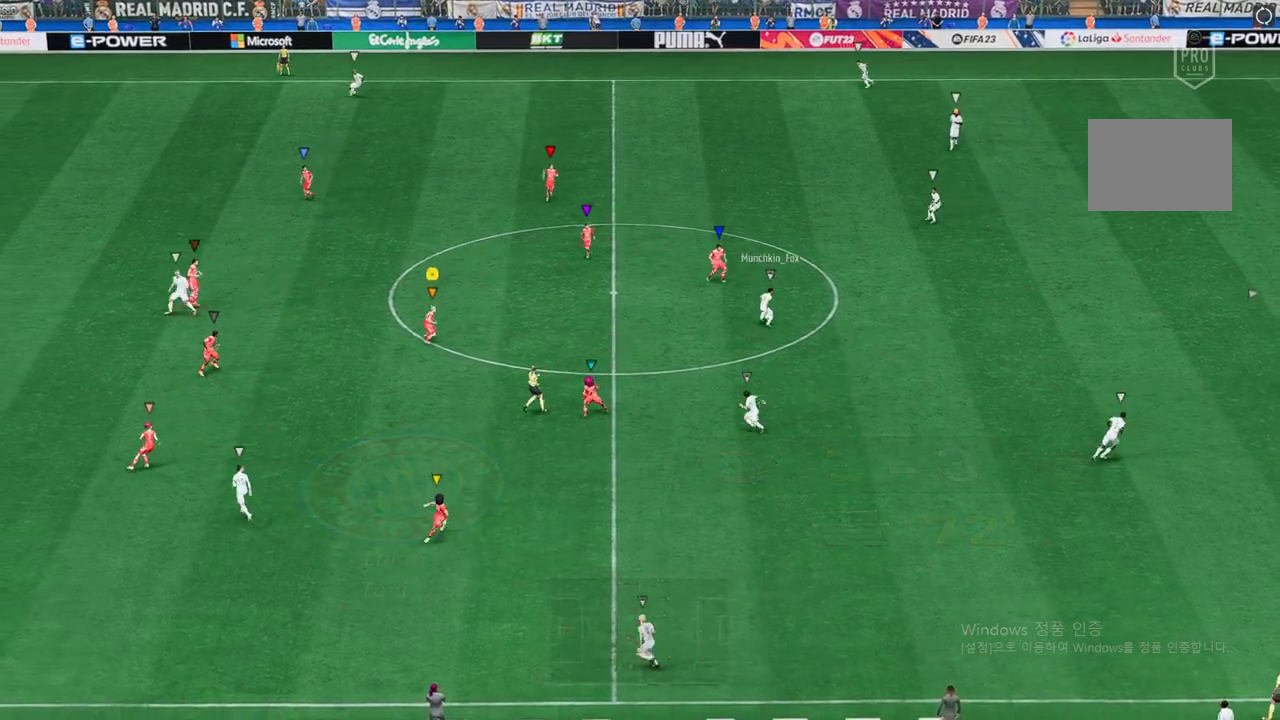
{"buttons": ["L2", "R2"], "left_stick": "up-left", "right_stick": "center", "events": [[67, "left_stick", "up"], [370, "left_stick", "up-left"]]}
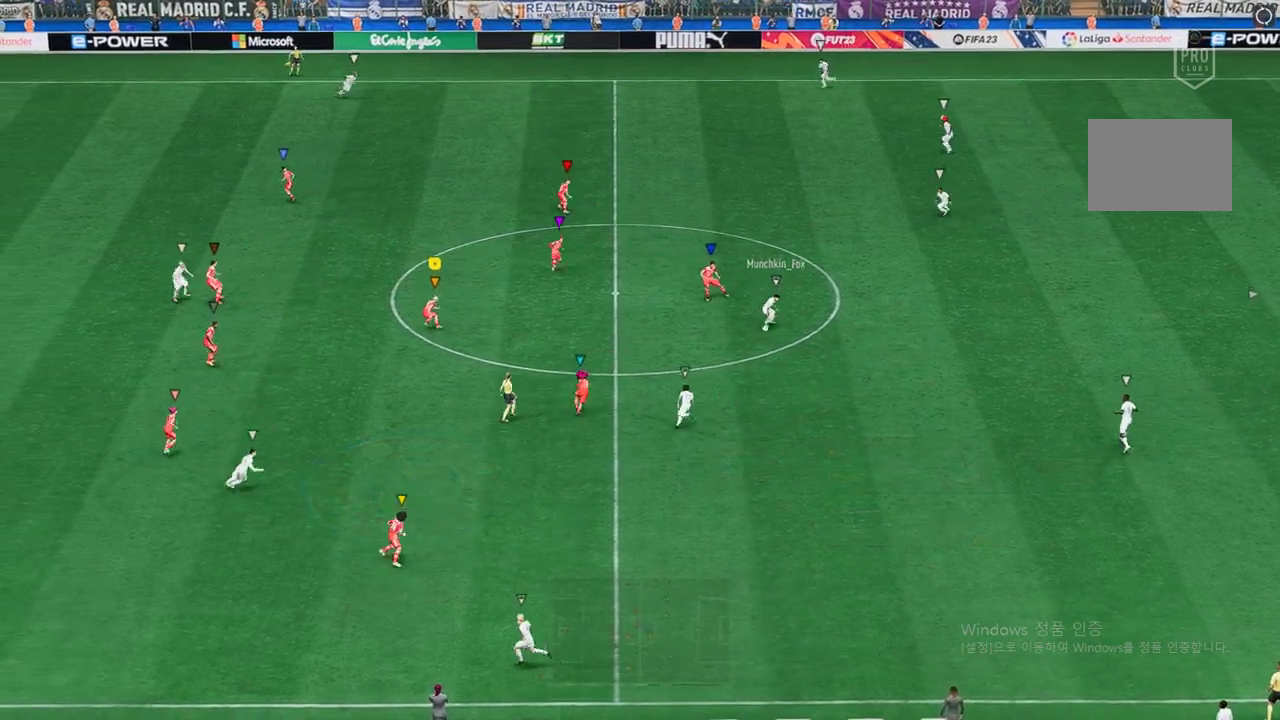
{"buttons": ["L2", "R2"], "left_stick": "down-right", "right_stick": "center", "events": [[168, "left_stick", "center"], [403, "left_stick", "down-right"]]}
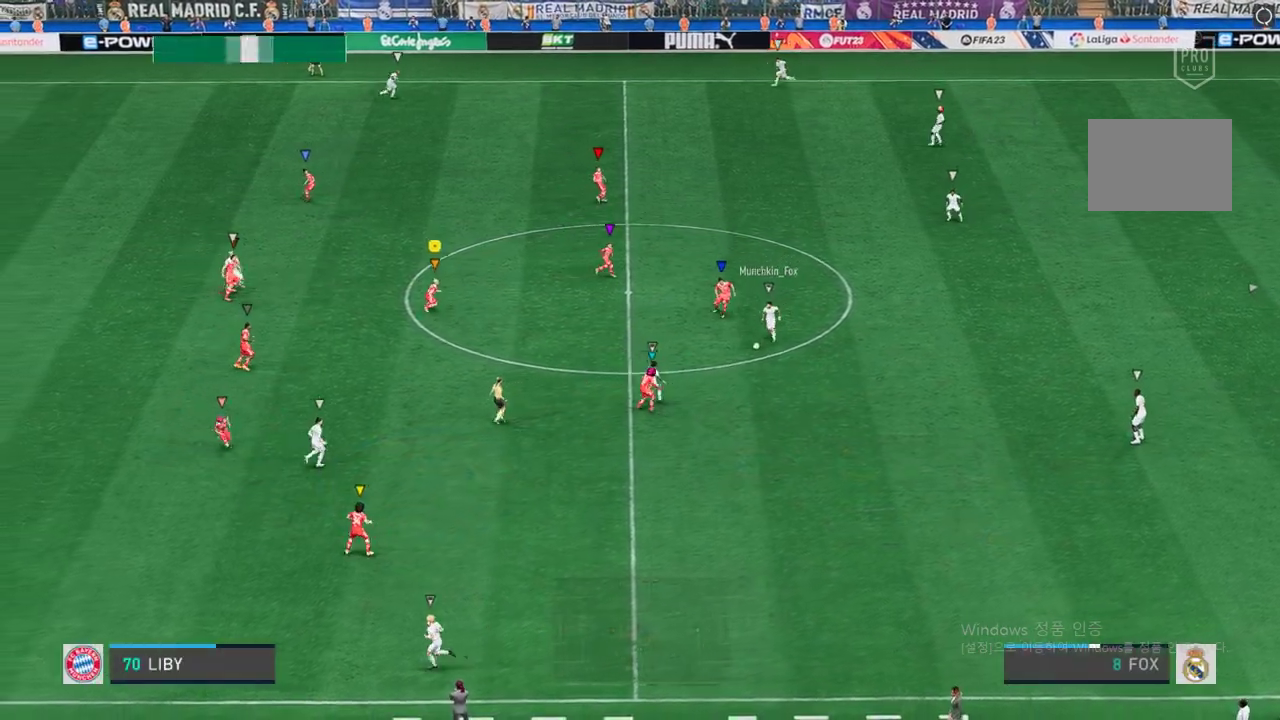
{"buttons": ["L2", "R2"], "left_stick": "down", "right_stick": "center", "events": [[17, "left_stick", "center"], [118, "left_stick", "down"]]}
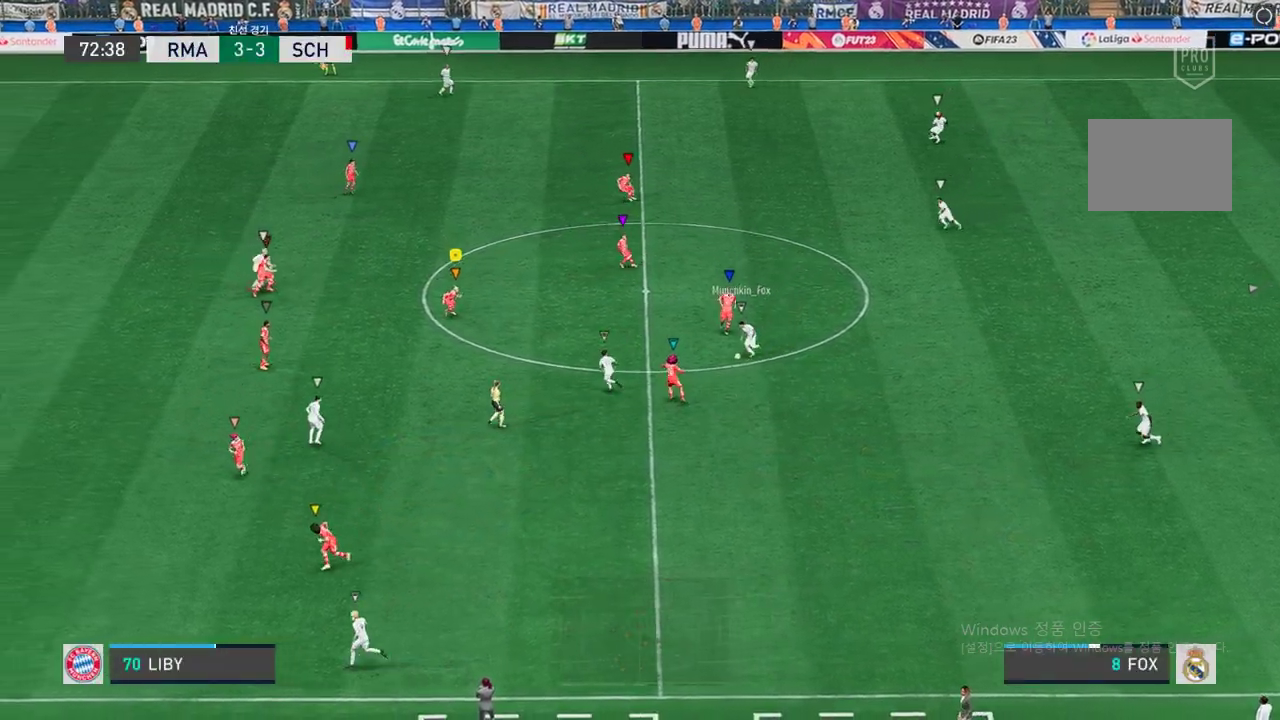
{"buttons": ["L2", "R2"], "left_stick": "down-right", "right_stick": "center", "events": [[471, "left_stick", "down-right"]]}
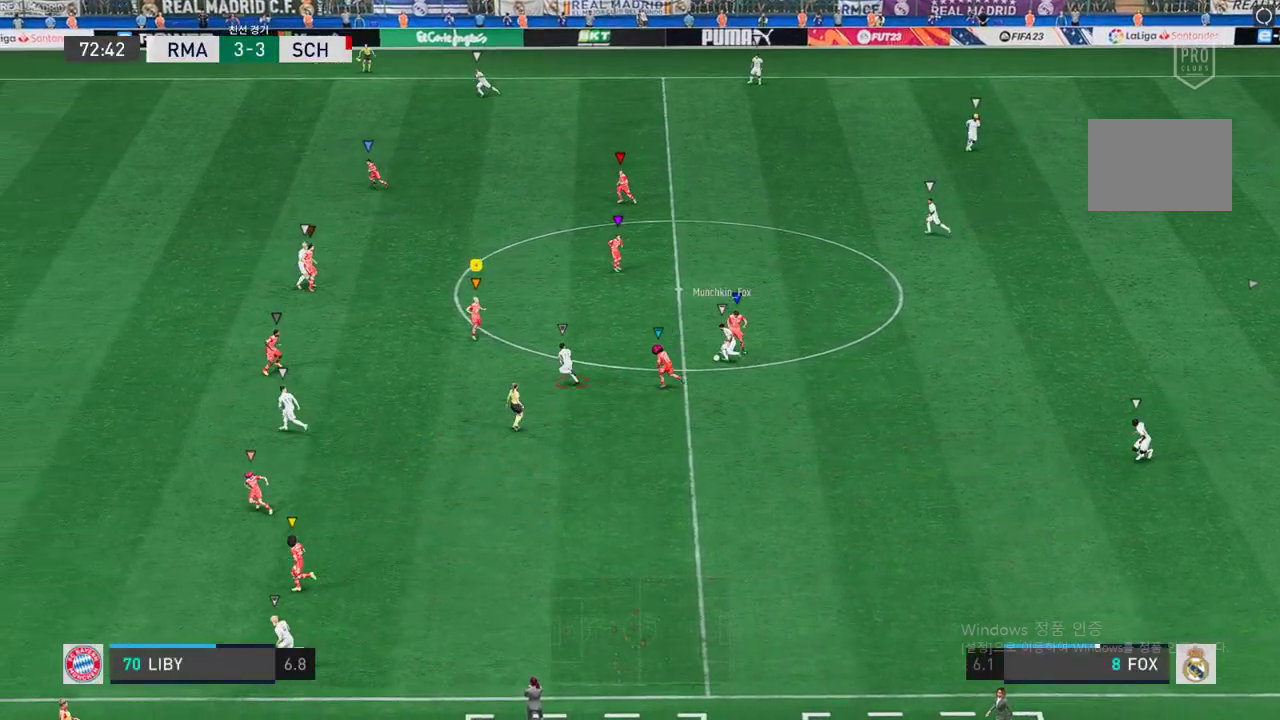
{"buttons": ["L2", "R2"], "left_stick": "up-left", "right_stick": "center", "events": [[202, "left_stick", "down"], [370, "left_stick", "center"], [420, "left_stick", "up-left"]]}
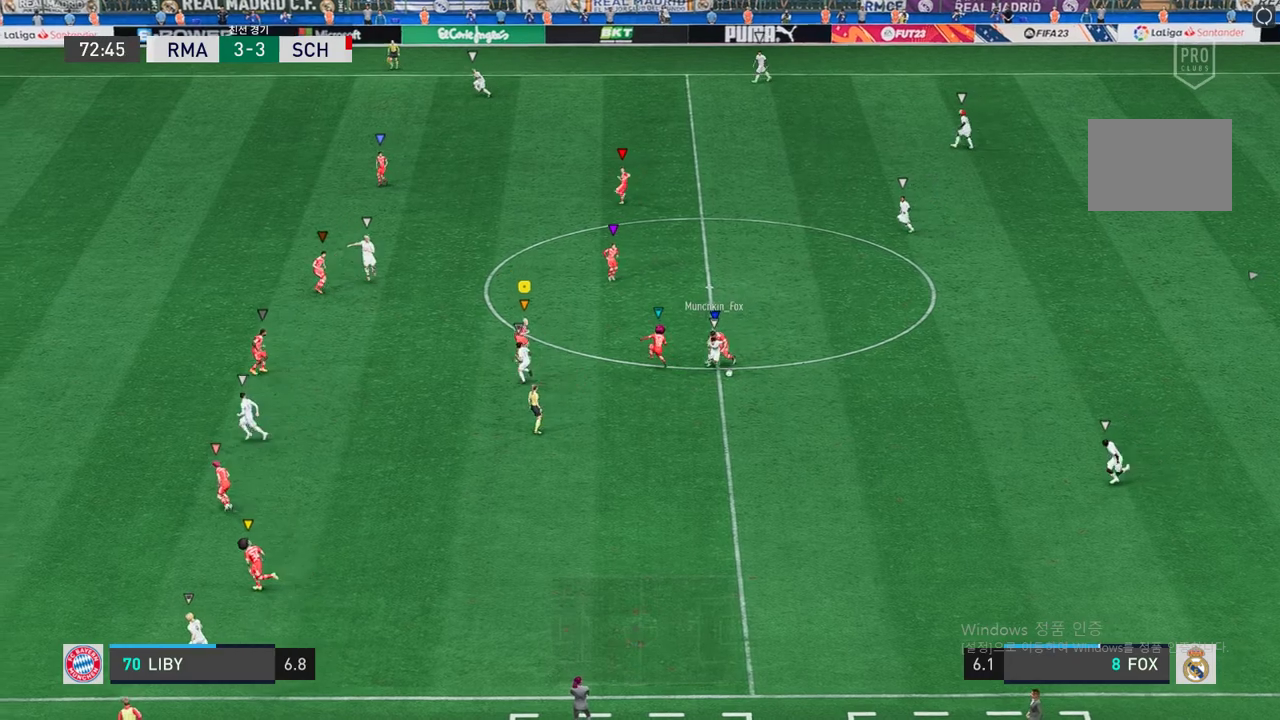
{"buttons": ["L2", "R2"], "left_stick": "down", "right_stick": "center", "events": [[135, "left_stick", "down"]]}
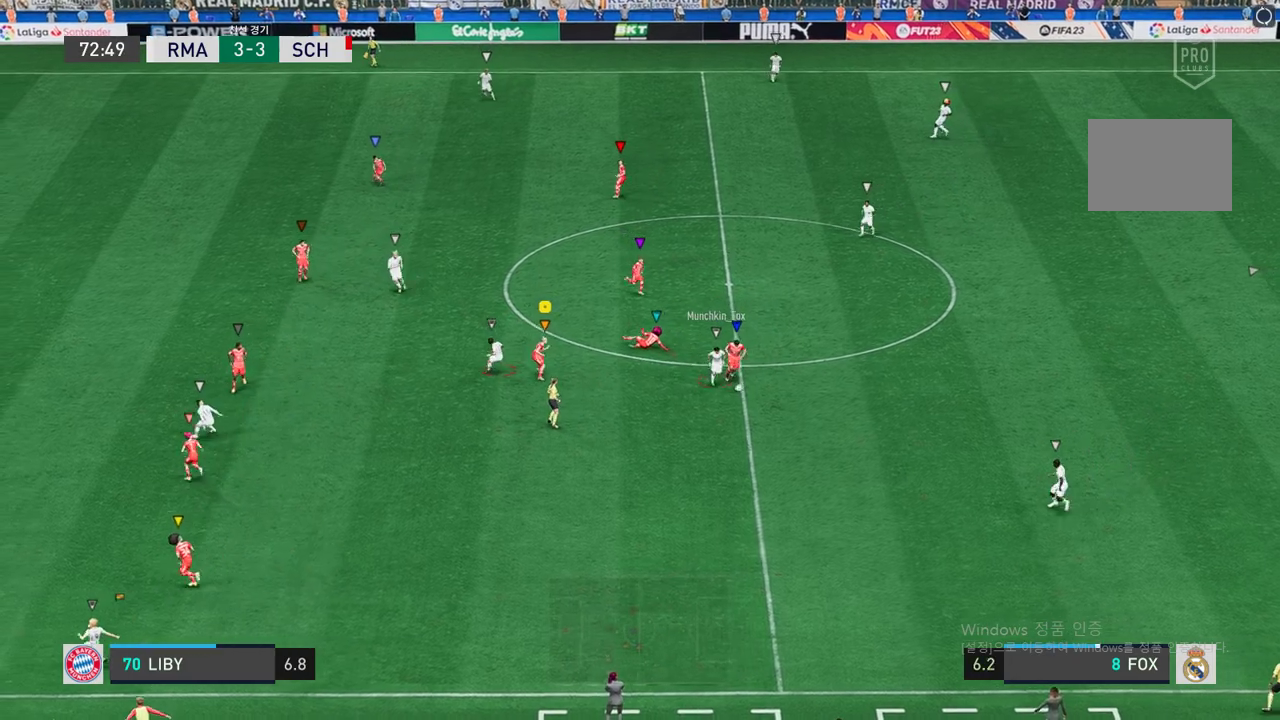
{"buttons": ["L2", "R2"], "left_stick": "down-right", "right_stick": "center", "events": [[471, "left_stick", "down-right"]]}
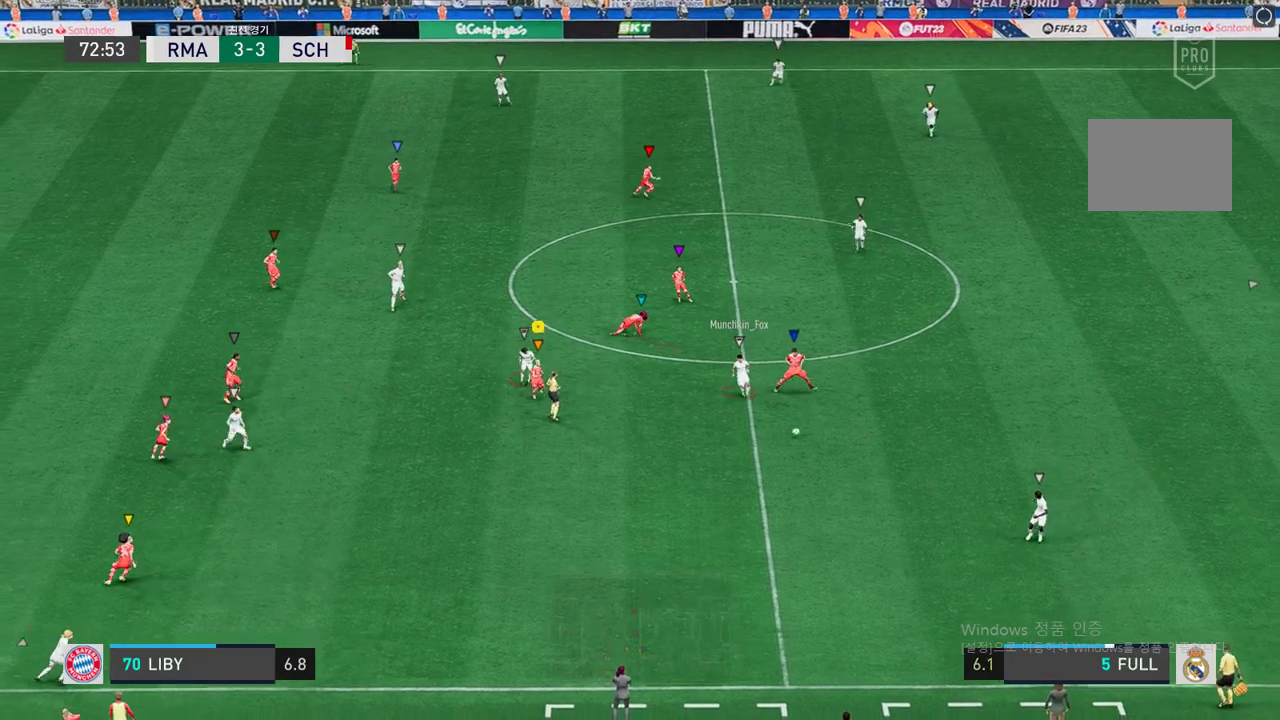
{"buttons": ["L2", "R2"], "left_stick": "center", "right_stick": "center", "events": [[488, "left_stick", "center"]]}
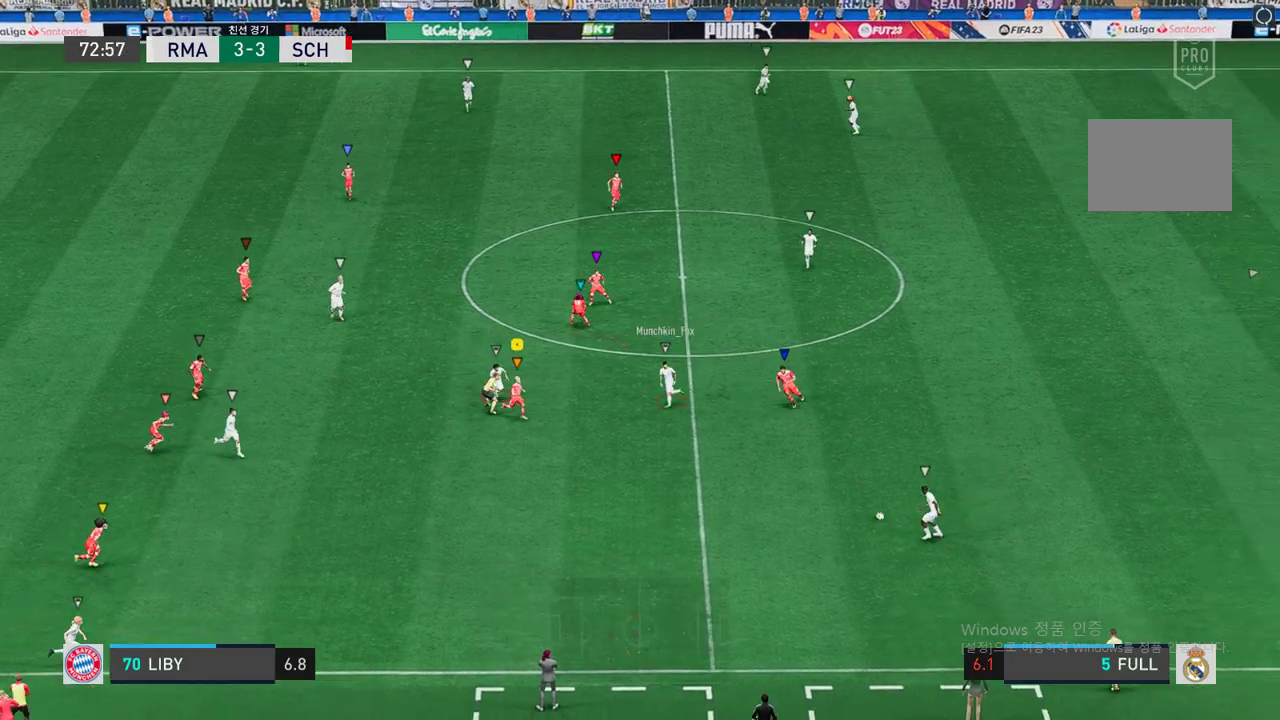
{"buttons": ["L2", "R2"], "left_stick": "left", "right_stick": "center", "events": [[218, "left_stick", "left"]]}
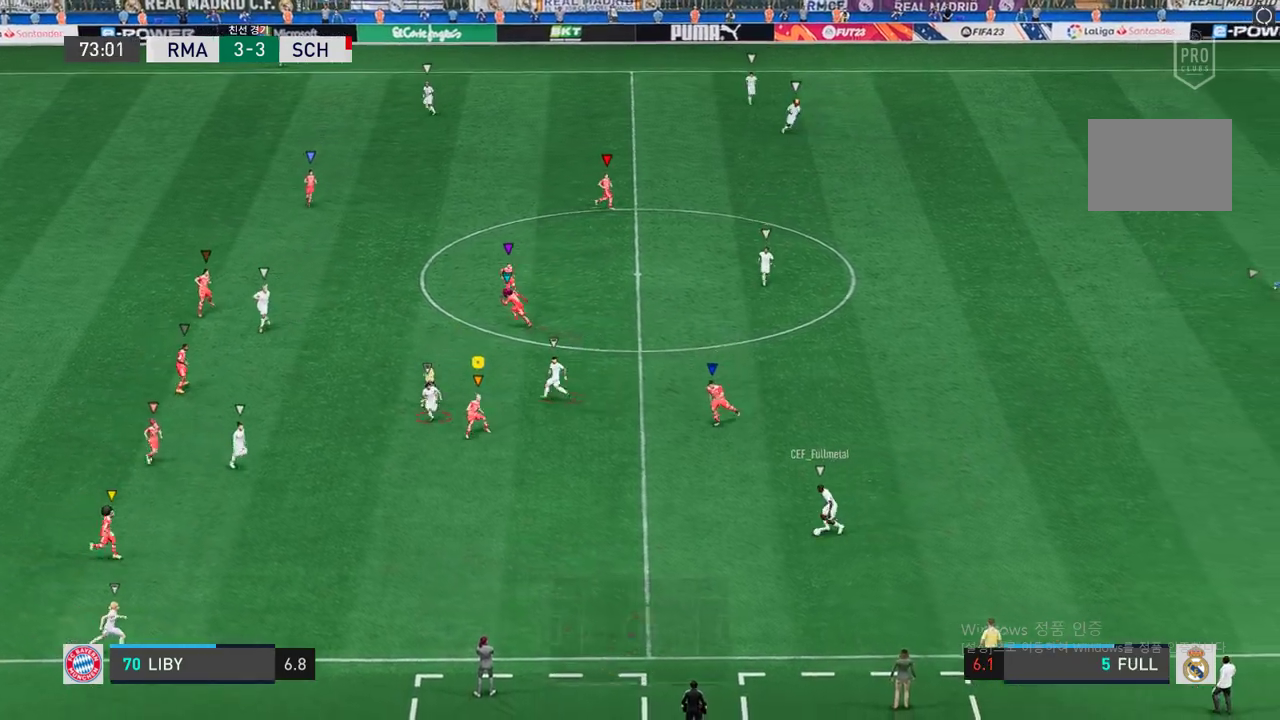
{"buttons": ["L2", "R2"], "left_stick": "center", "right_stick": "center", "events": [[319, "left_stick", "up-left"], [420, "left_stick", "center"]]}
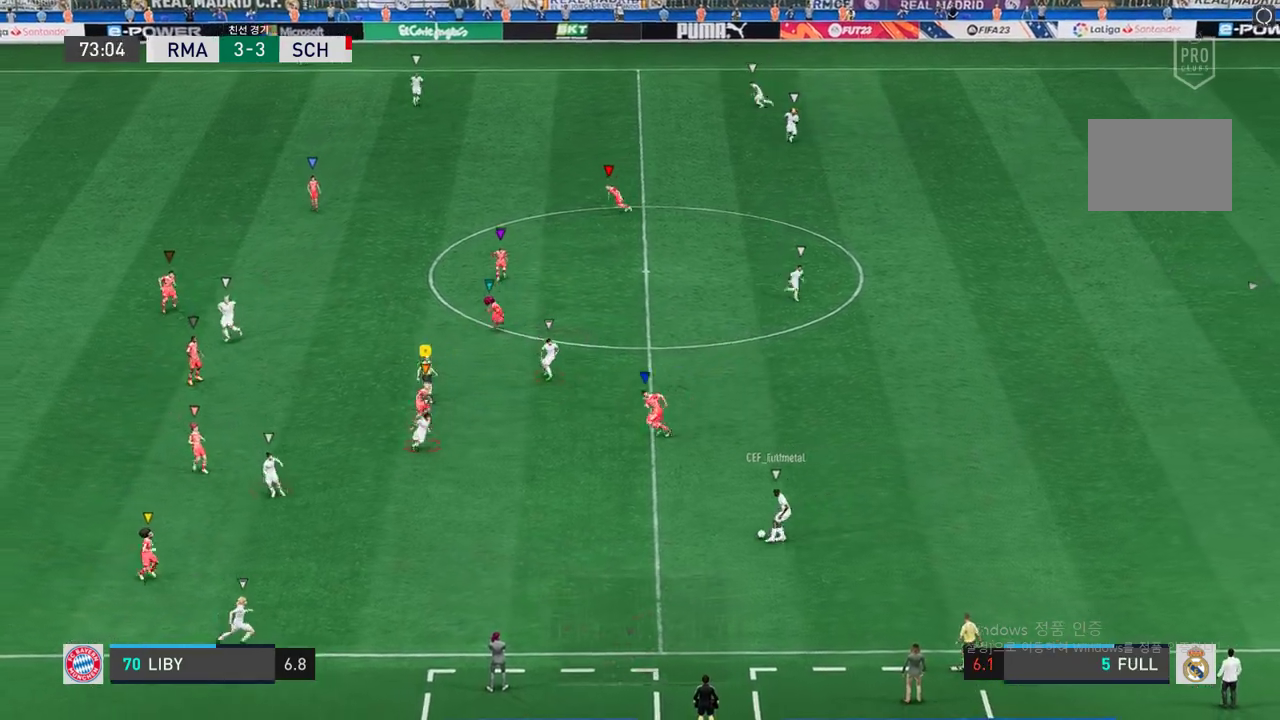
{"buttons": ["L2", "R2"], "left_stick": "down-left", "right_stick": "center", "events": [[117, "left_stick", "left"], [252, "left_stick", "down"], [369, "left_stick", "down-left"]]}
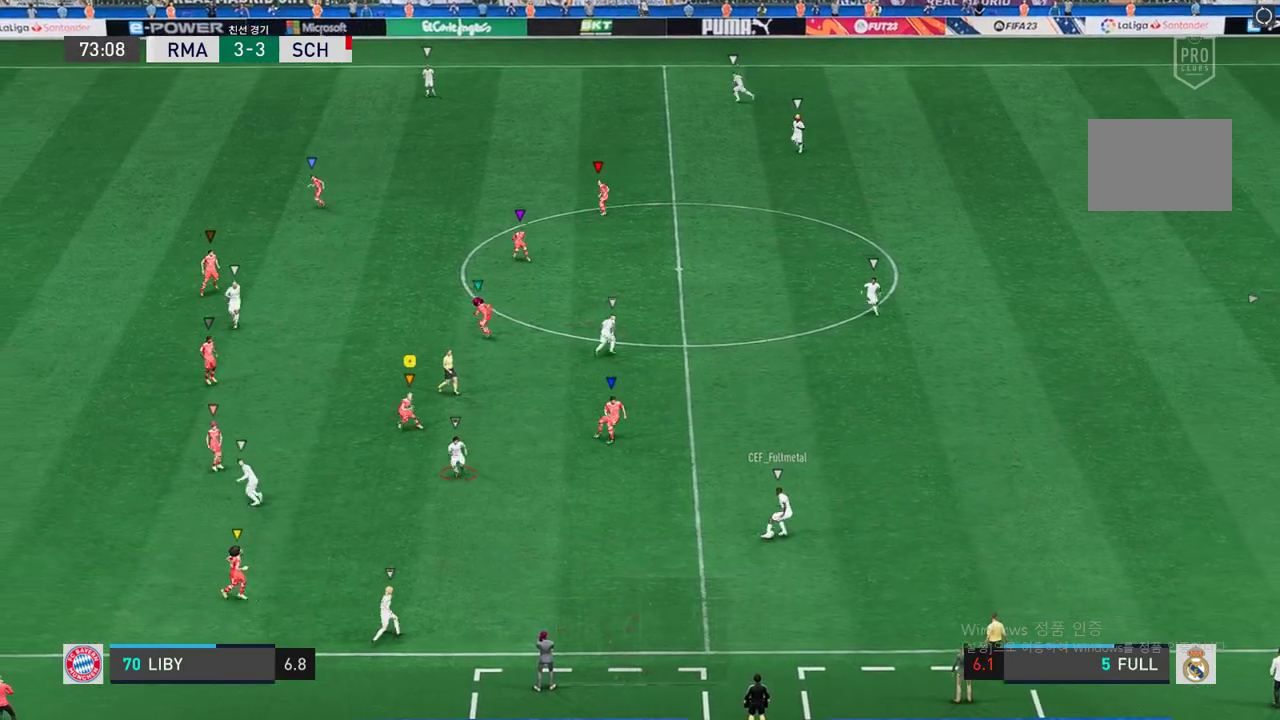
{"buttons": ["L2", "R2"], "left_stick": "up-right", "right_stick": "center", "events": [[50, "left_stick", "up-left"], [117, "left_stick", "up"], [218, "left_stick", "up-right"]]}
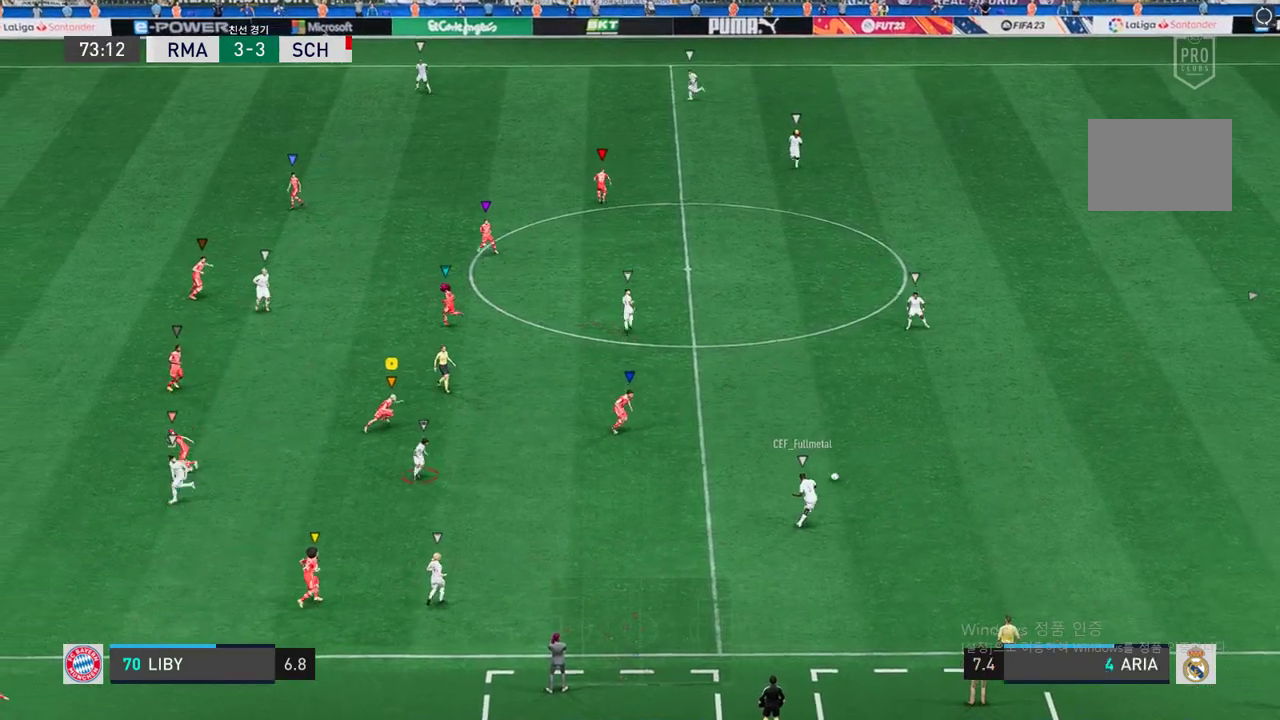
{"buttons": ["R2"], "left_stick": "up-right", "right_stick": "center", "events": [[168, "L2", "up"]]}
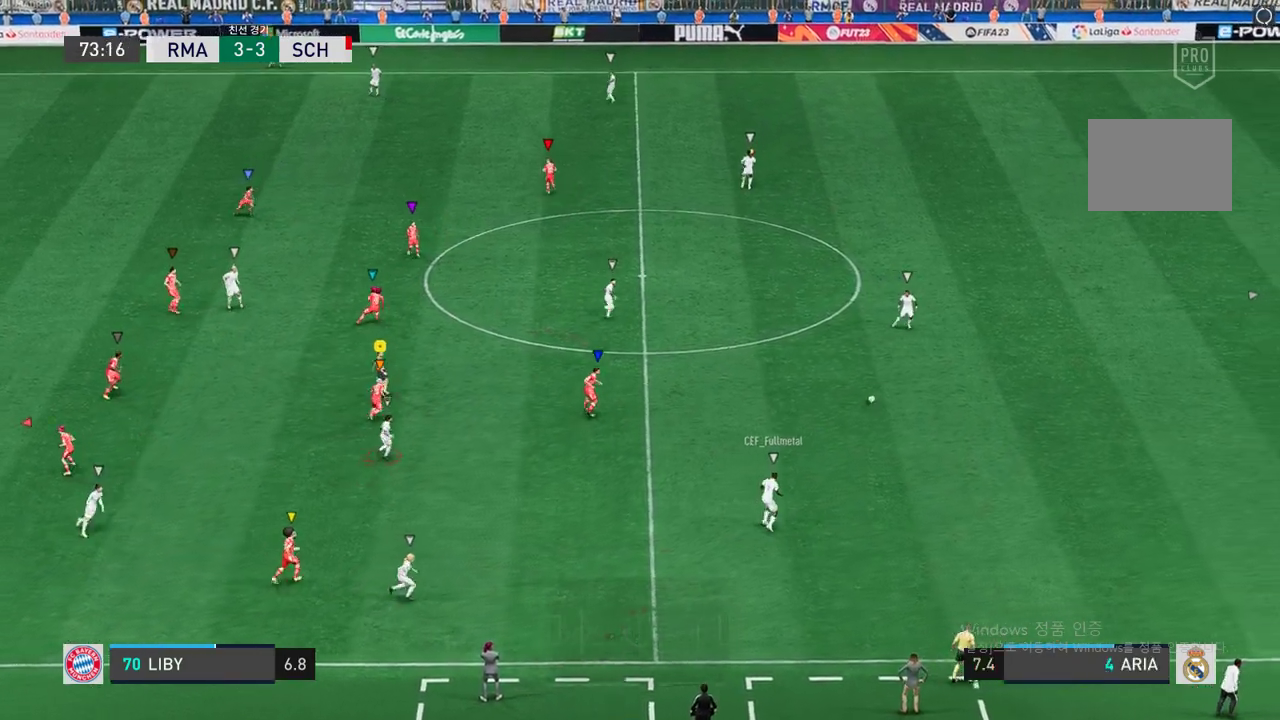
{"buttons": [], "left_stick": "up", "right_stick": "center", "events": [[185, "left_stick", "center"], [336, "left_stick", "up-right"], [470, "R2", "up"], [470, "left_stick", "up"]]}
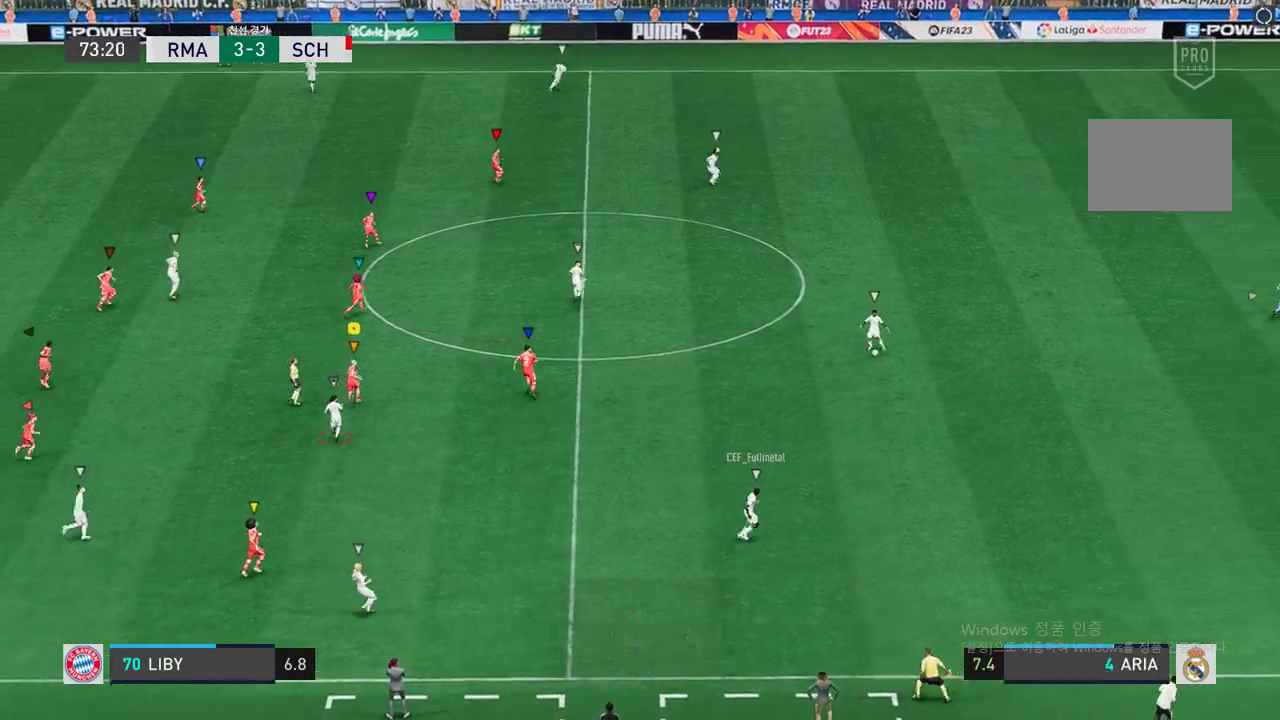
{"buttons": ["L2"], "left_stick": "center", "right_stick": "center", "events": [[336, "left_stick", "center"], [353, "L2", "down"]]}
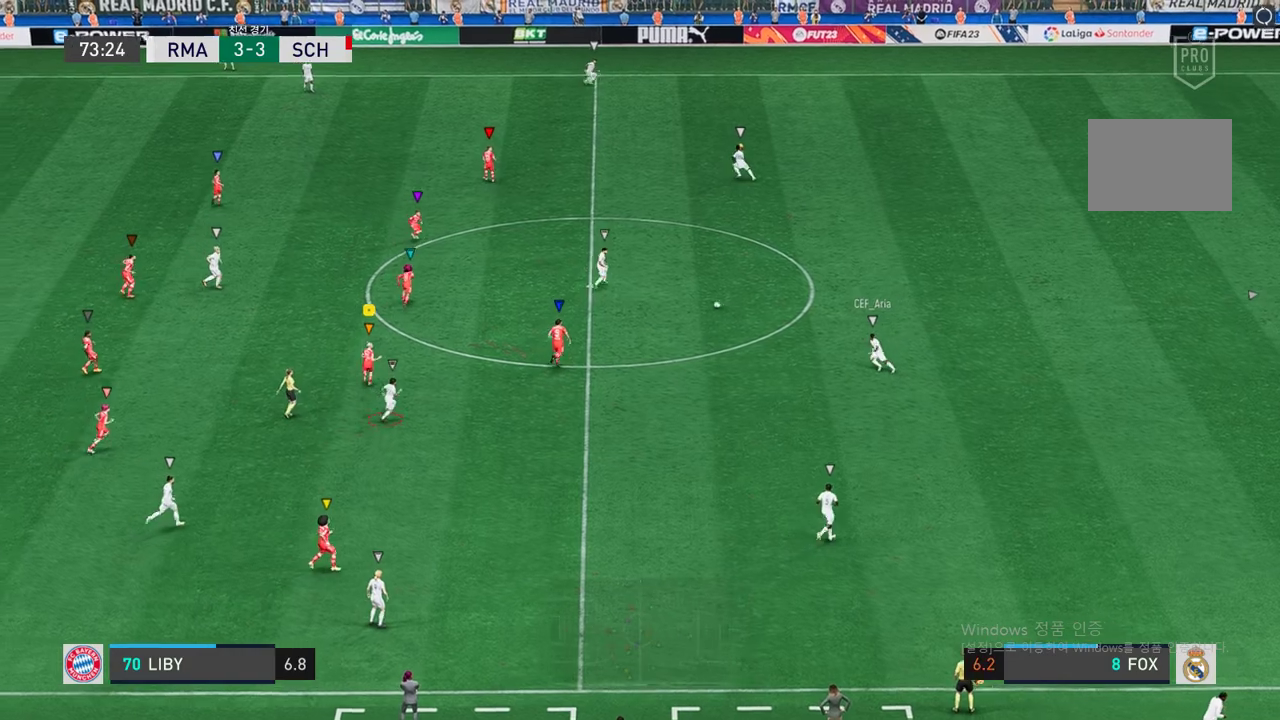
{"buttons": ["L2", "R2"], "left_stick": "up-left", "right_stick": "center", "events": [[17, "R2", "down"], [118, "left_stick", "down-right"], [235, "left_stick", "up"], [370, "left_stick", "up-left"]]}
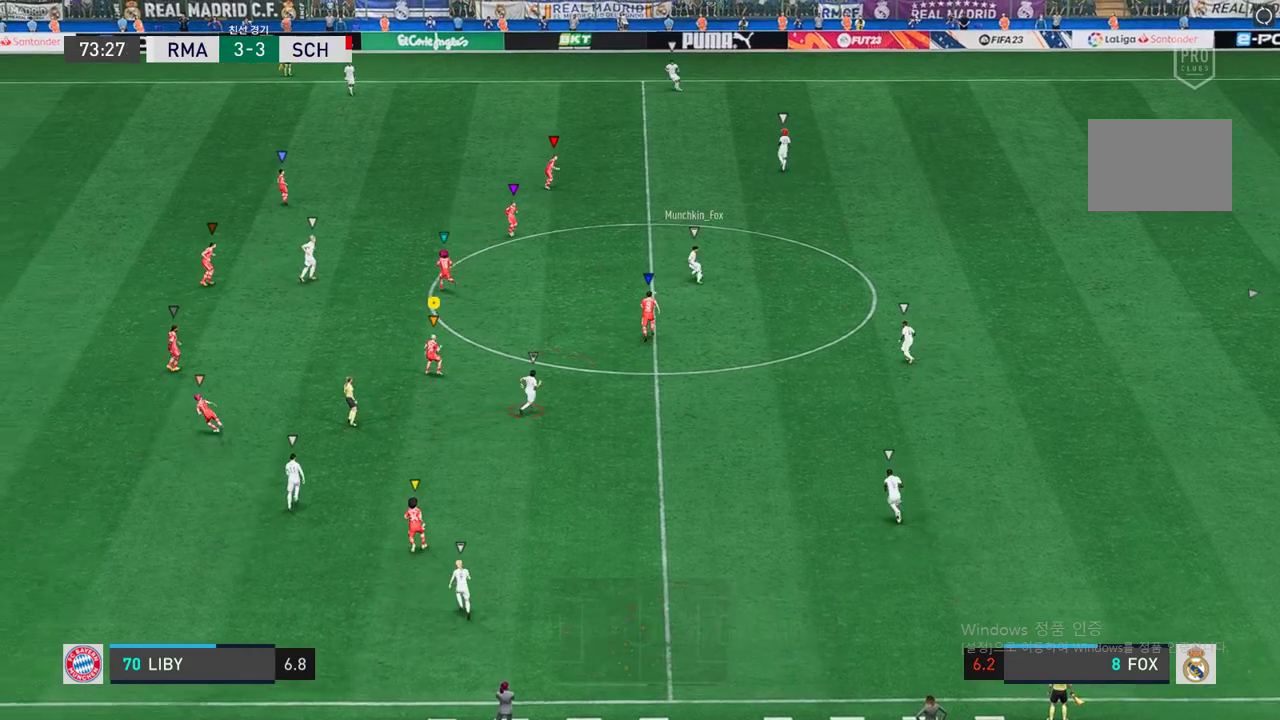
{"buttons": ["L2", "R2"], "left_stick": "down-right", "right_stick": "center", "events": [[34, "left_stick", "center"], [101, "left_stick", "right"], [420, "left_stick", "down-right"]]}